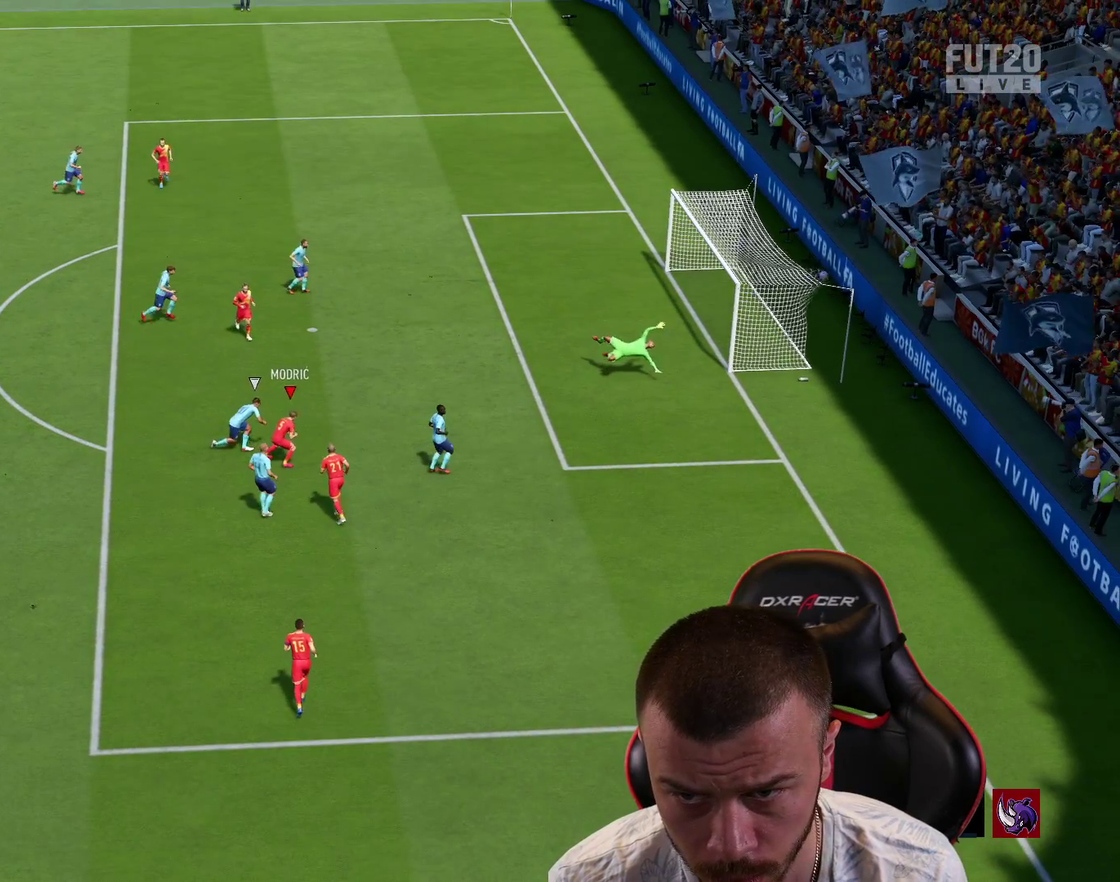
Gameplay with a controller (PlayStation layout); each line is a JSON object with the inputs held at the frame after it (dt_ms = milliseconds from this image to that frame). "events" lists button and stick changes between this image and that frame as [ms after this image, input, new state], when the widget could be followed in between.
{"dt_ms": 701, "buttons": [], "left_stick": "center", "right_stick": "center", "events": [[50, "left_stick", "center"]]}
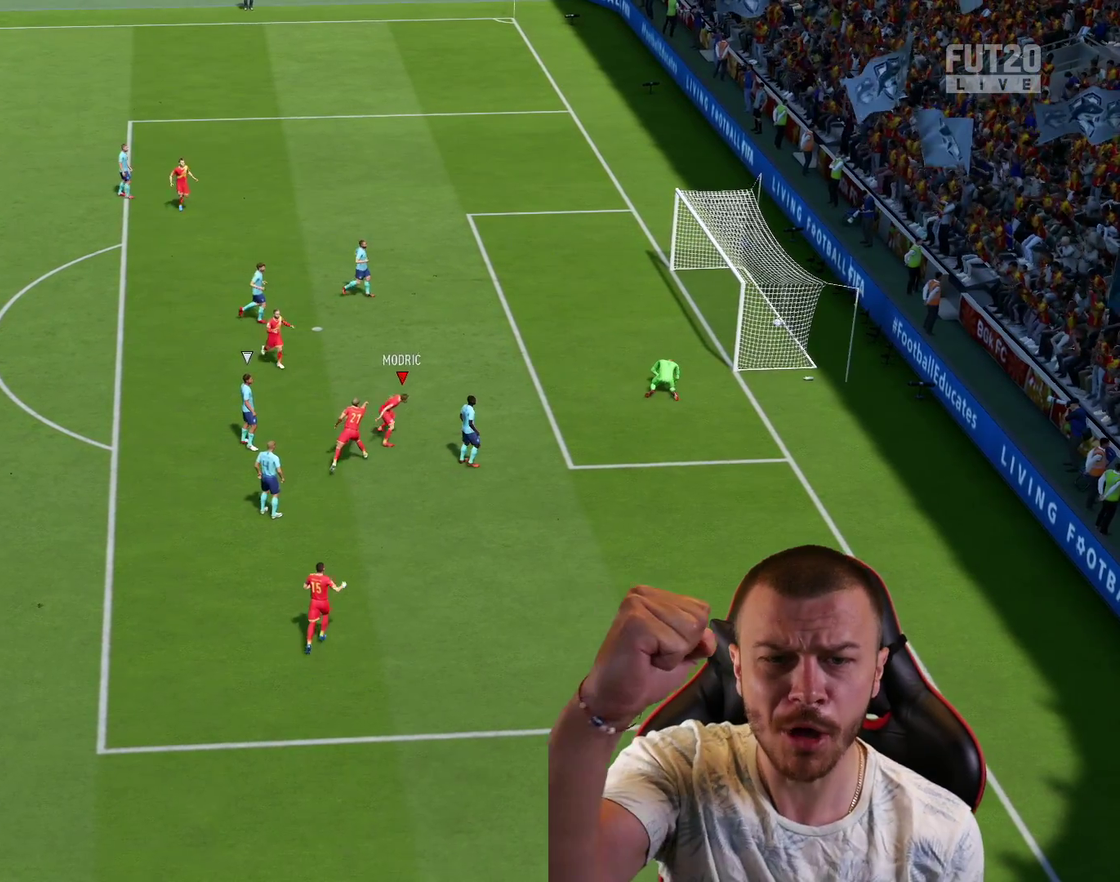
{"dt_ms": 300, "buttons": [], "left_stick": "center", "right_stick": "center", "events": []}
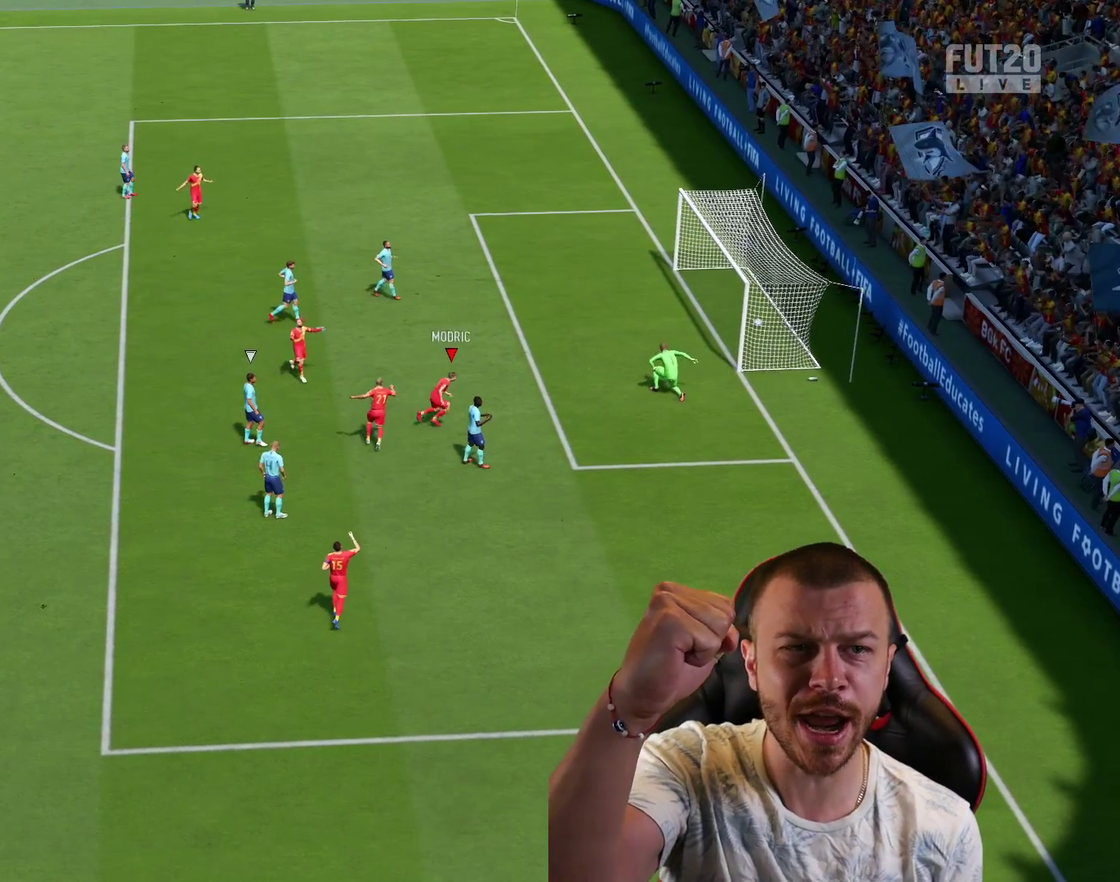
{"dt_ms": 400, "buttons": [], "left_stick": "center", "right_stick": "center", "events": []}
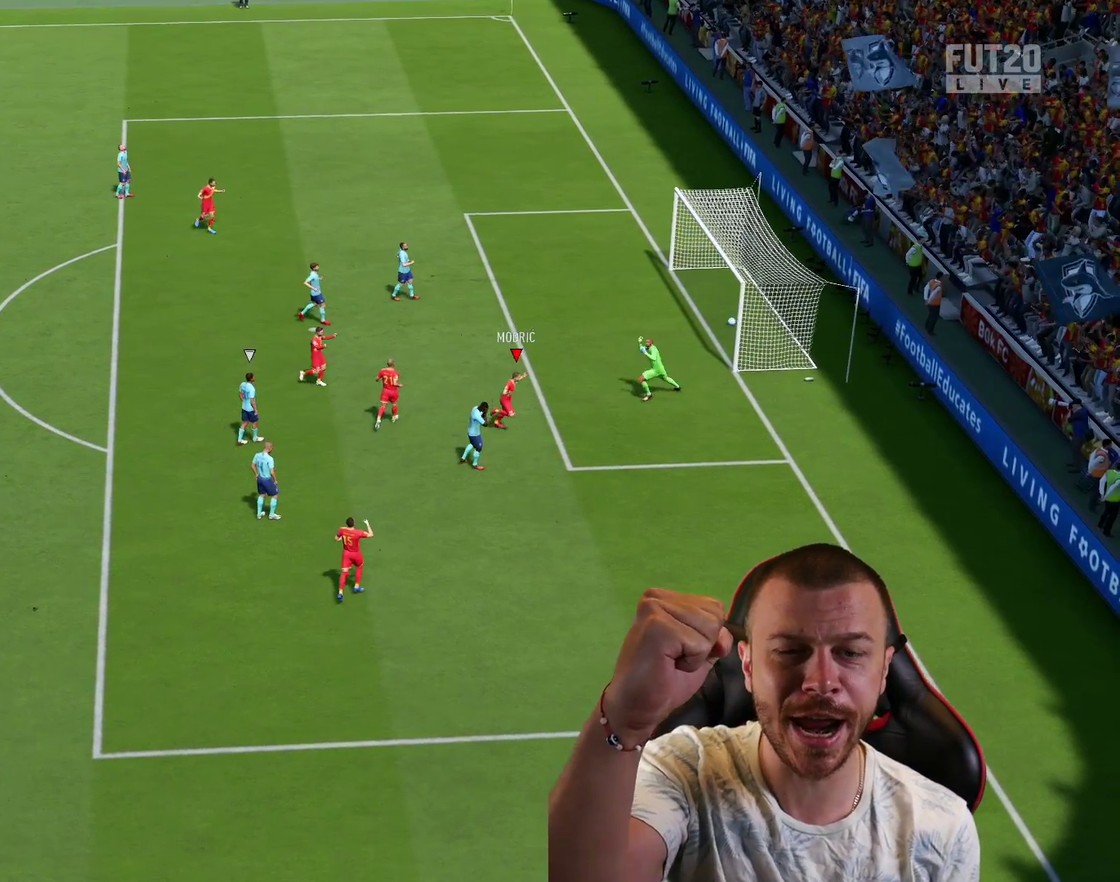
{"dt_ms": 601, "buttons": ["L1", "R2"], "left_stick": "center", "right_stick": "center", "events": [[551, "R2", "down"], [601, "L1", "down"]]}
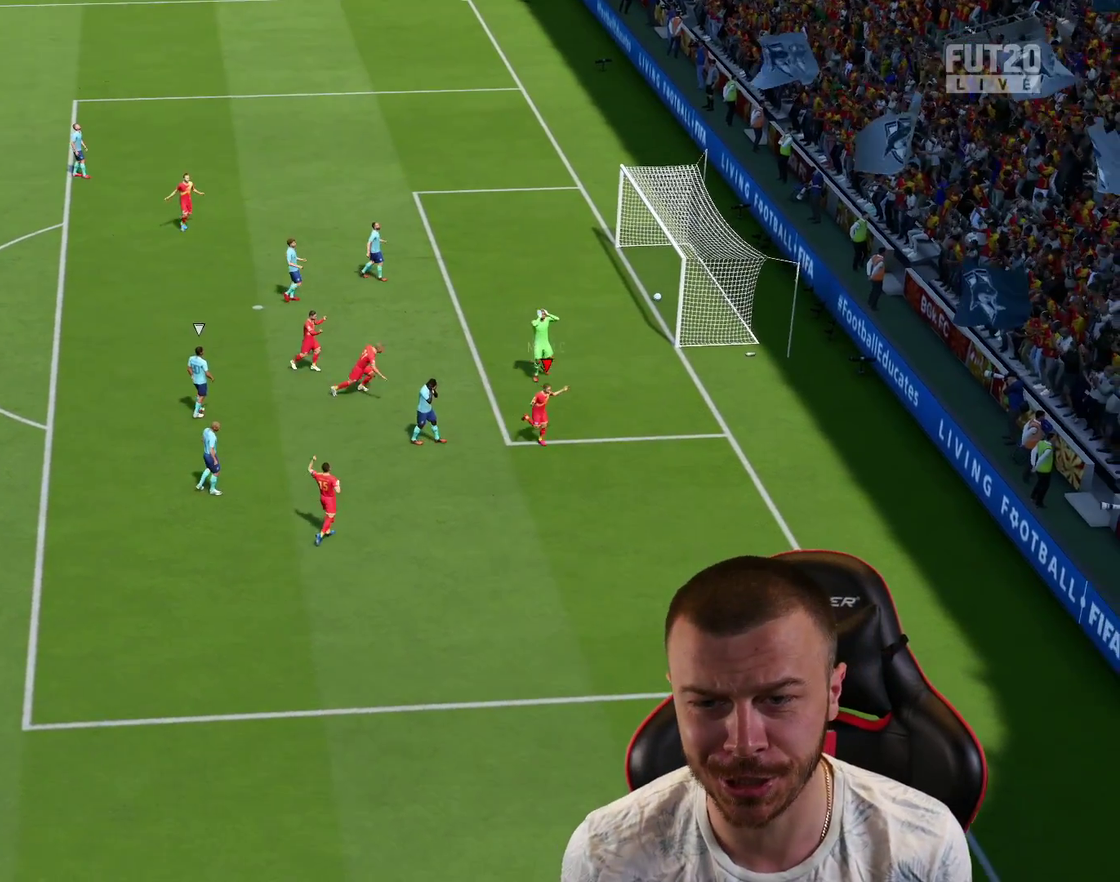
{"dt_ms": 701, "buttons": ["L1", "L2", "R2"], "left_stick": "up-left", "right_stick": "center", "events": [[33, "CROSS", "down"], [100, "CROSS", "up"], [100, "R2", "up"], [150, "L1", "up"], [217, "R2", "down"], [217, "left_stick", "down-left"], [500, "L2", "down"], [550, "left_stick", "left"], [600, "left_stick", "up-left"], [701, "L1", "down"]]}
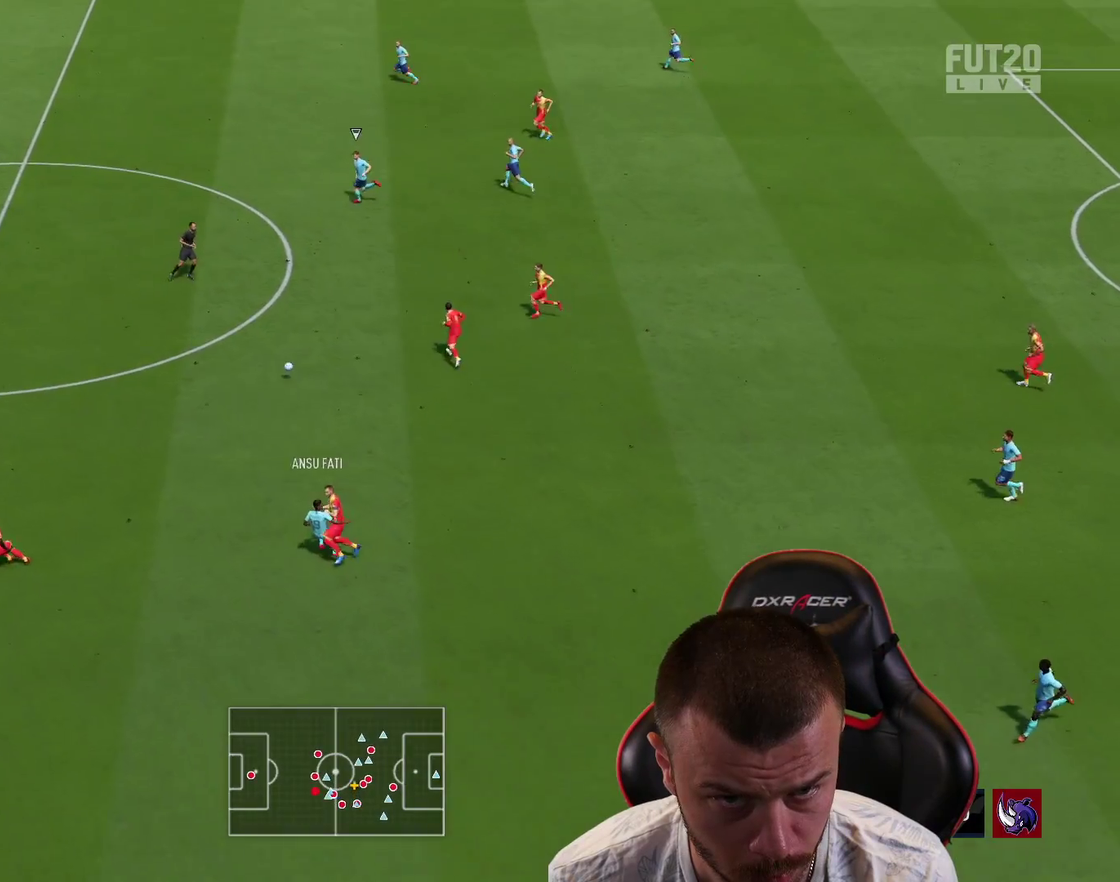
{"dt_ms": 300, "buttons": ["L2", "R2"], "left_stick": "up-left", "right_stick": "center", "events": [[133, "L1", "up"]]}
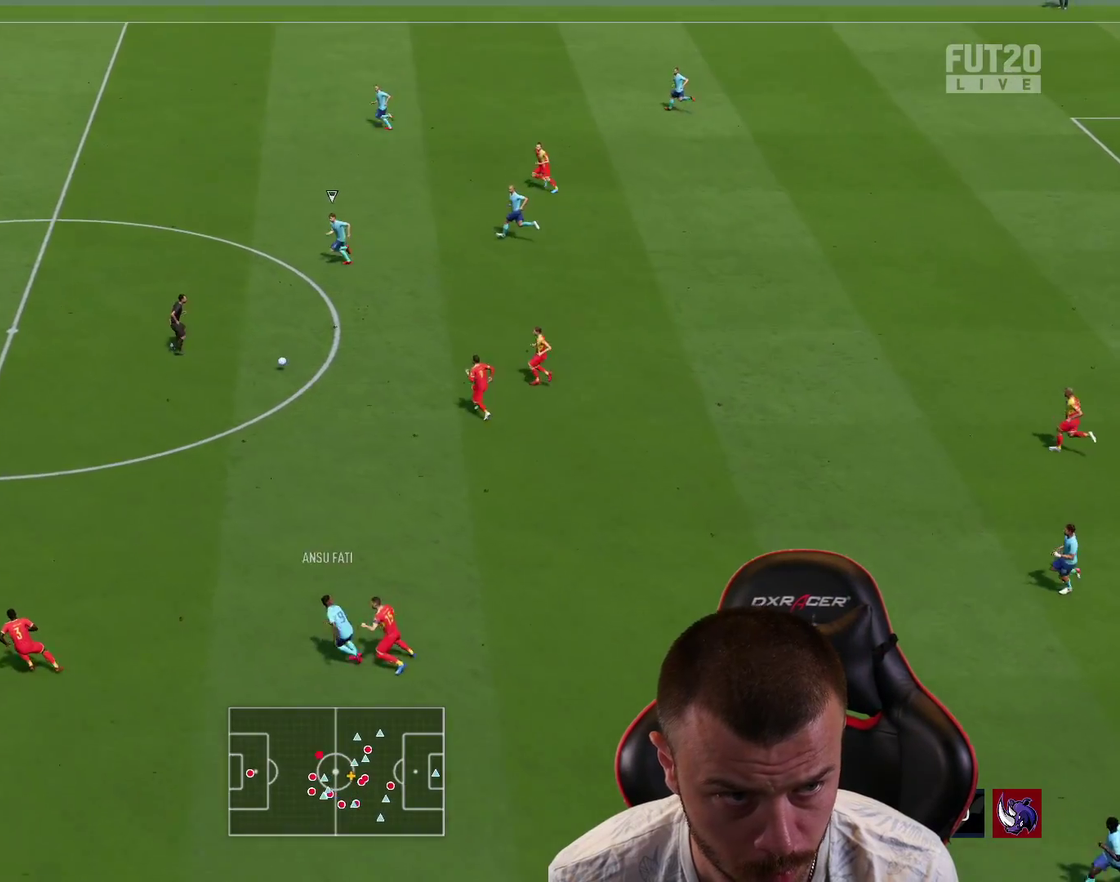
{"dt_ms": 300, "buttons": ["R2"], "left_stick": "up-left", "right_stick": "down-left", "events": [[33, "L2", "up"], [117, "left_stick", "left"], [300, "left_stick", "up-left"], [300, "right_stick", "down-left"]]}
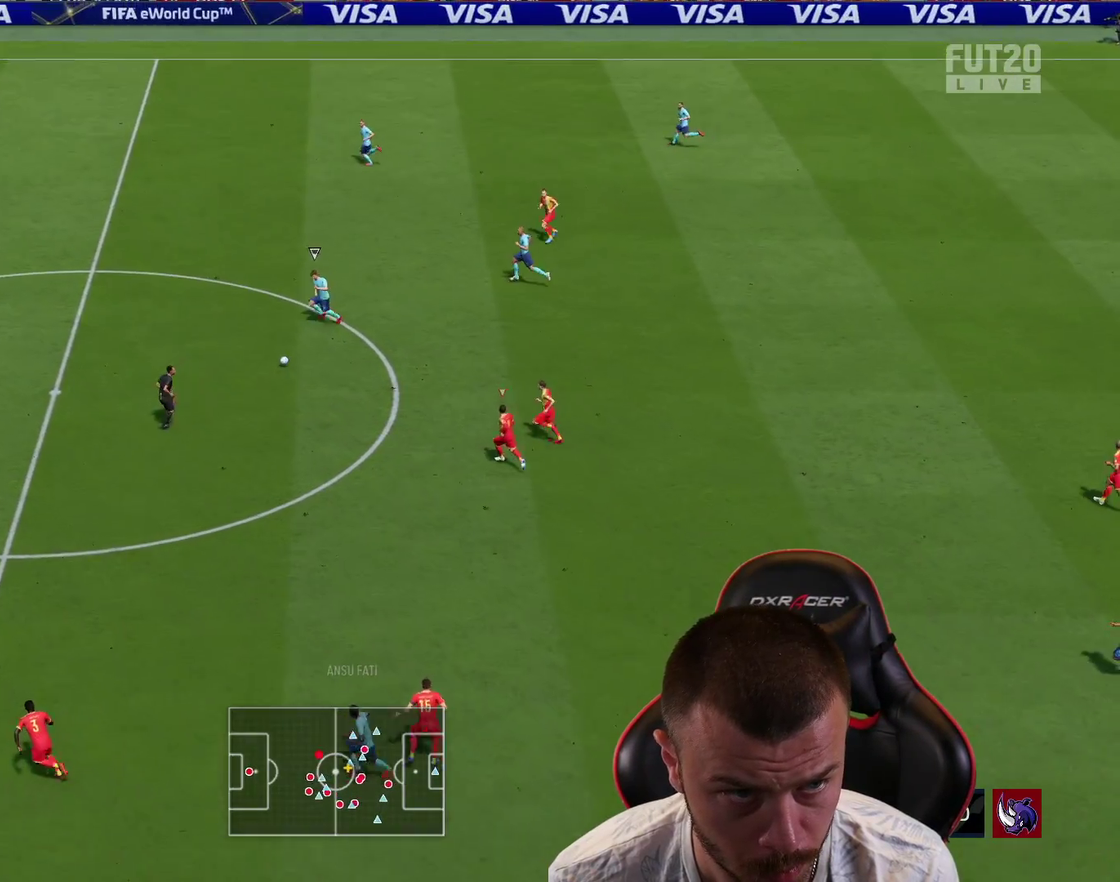
{"dt_ms": 701, "buttons": ["L2", "R2"], "left_stick": "up-right", "right_stick": "center", "events": [[50, "L2", "down"], [50, "left_stick", "up"], [84, "R2", "up"], [117, "right_stick", "center"], [250, "R2", "down"], [467, "left_stick", "up-left"], [567, "left_stick", "up"], [617, "left_stick", "up-right"]]}
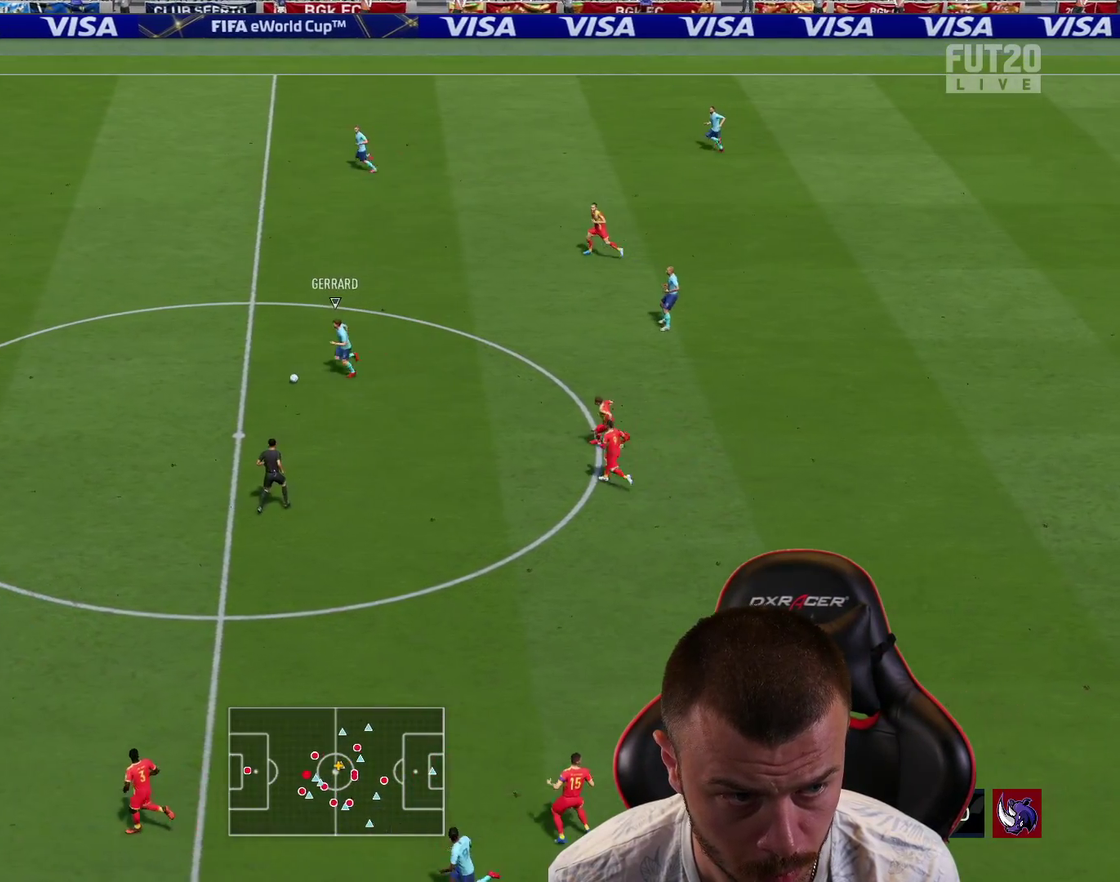
{"dt_ms": 600, "buttons": ["L2", "R2"], "left_stick": "left", "right_stick": "center", "events": [[50, "left_stick", "up"], [100, "left_stick", "up-left"], [217, "left_stick", "left"]]}
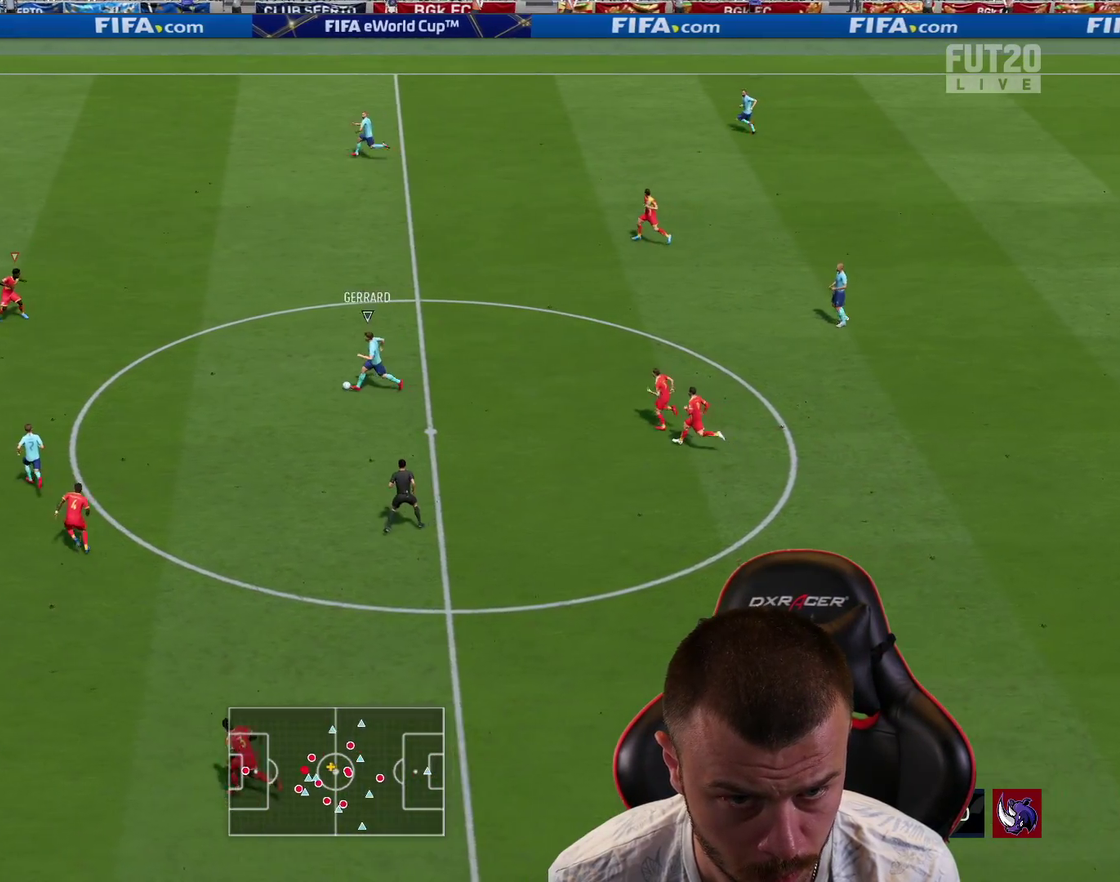
{"dt_ms": 401, "buttons": ["L2", "R2"], "left_stick": "up-left", "right_stick": "center", "events": [[384, "left_stick", "up-left"]]}